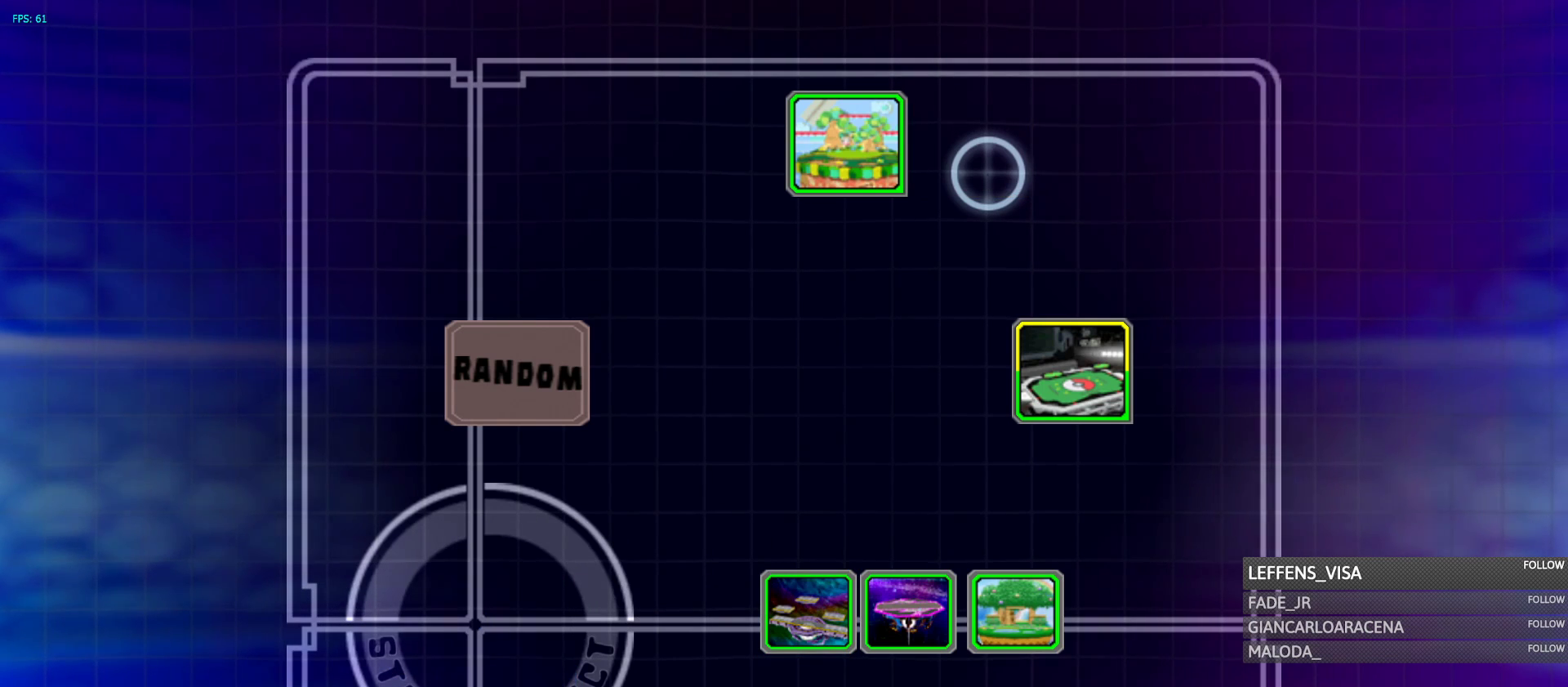
Gameplay with a controller (Nintendo layout); each line is a JSON object with the inputs held at the frame after it. "events" lists button and stick changes between this image and that frame as [ms after this image, input, new state], when the widget could be followed in between. Not read: L3 R3 Z.
{"buttons": [], "left_stick": "down", "right_stick": "center", "events": [[450, "left_stick", "down"]]}
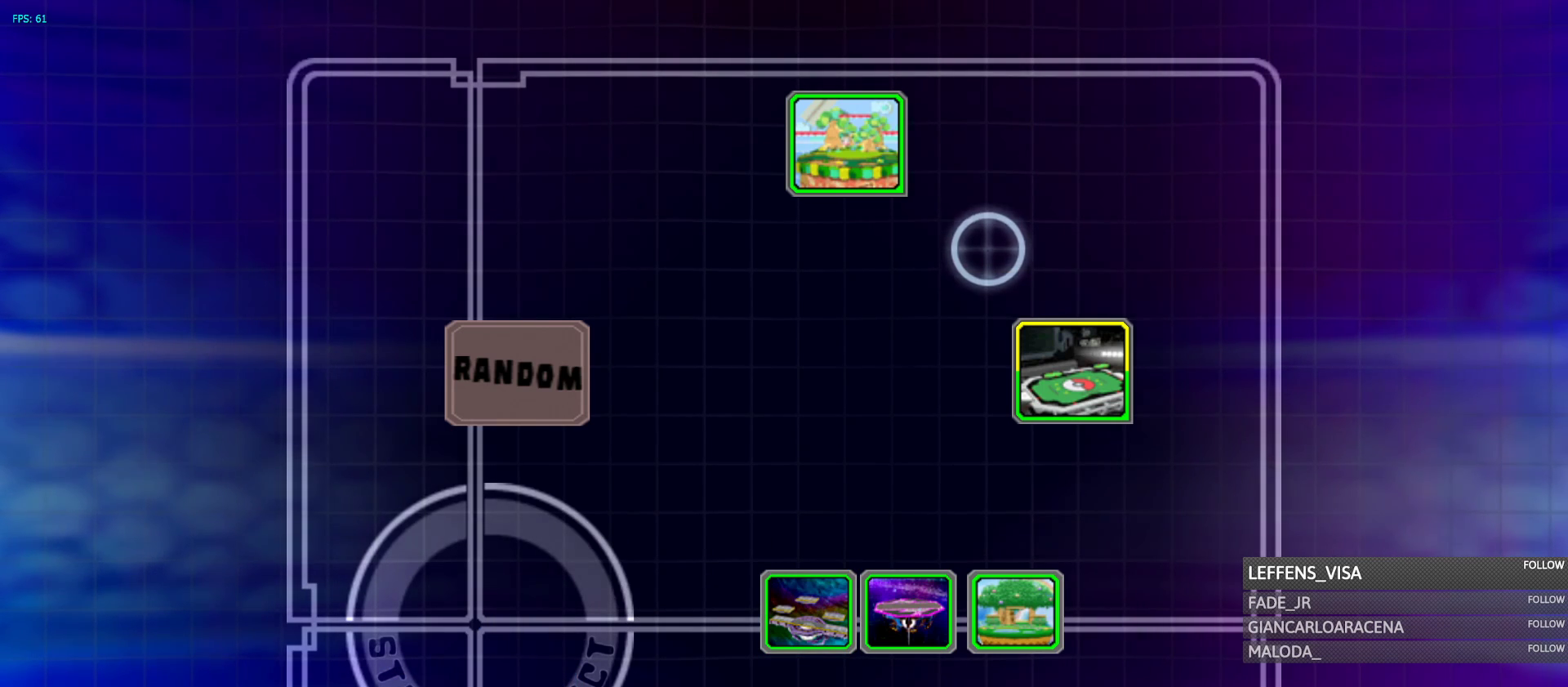
{"buttons": [], "left_stick": "center", "right_stick": "center", "events": [[217, "left_stick", "center"]]}
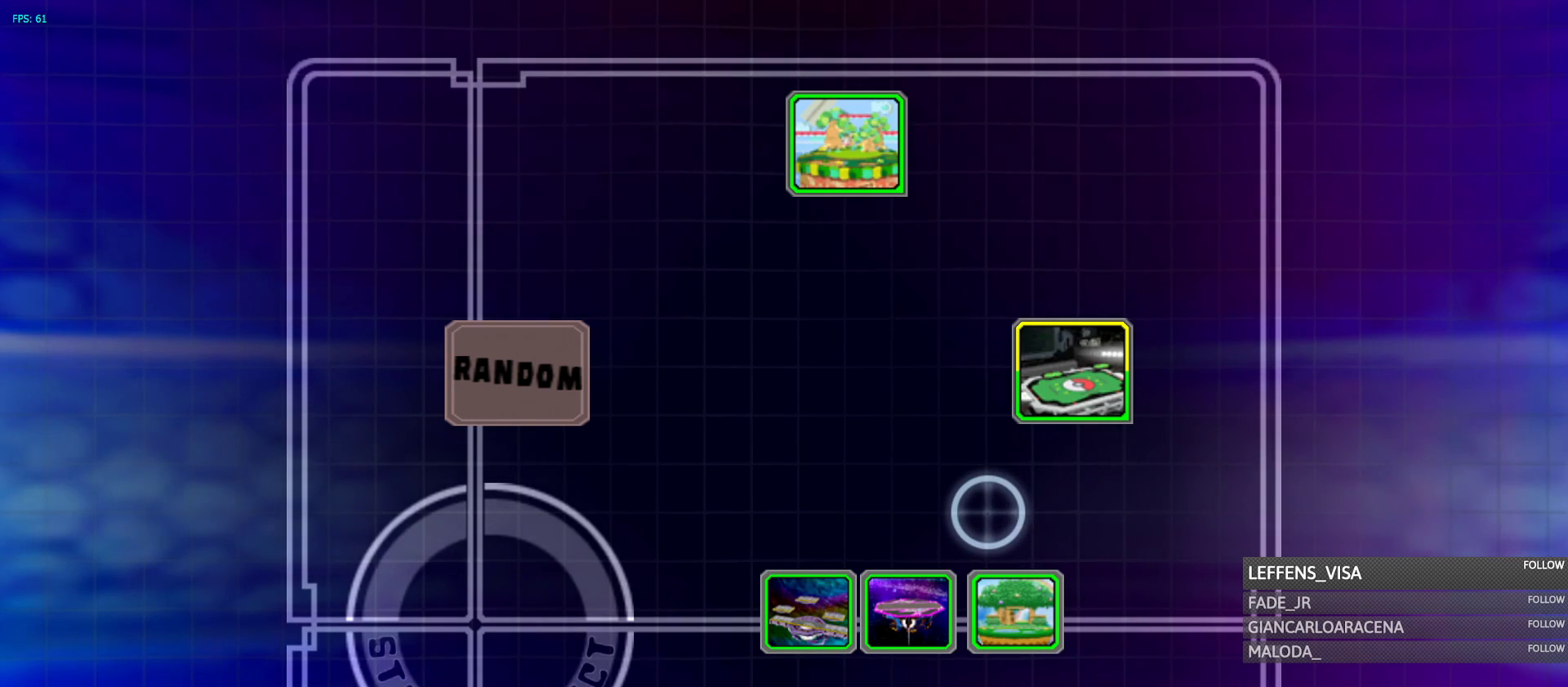
{"buttons": [], "left_stick": "down-left", "right_stick": "center", "events": [[67, "left_stick", "left"], [133, "left_stick", "down-left"]]}
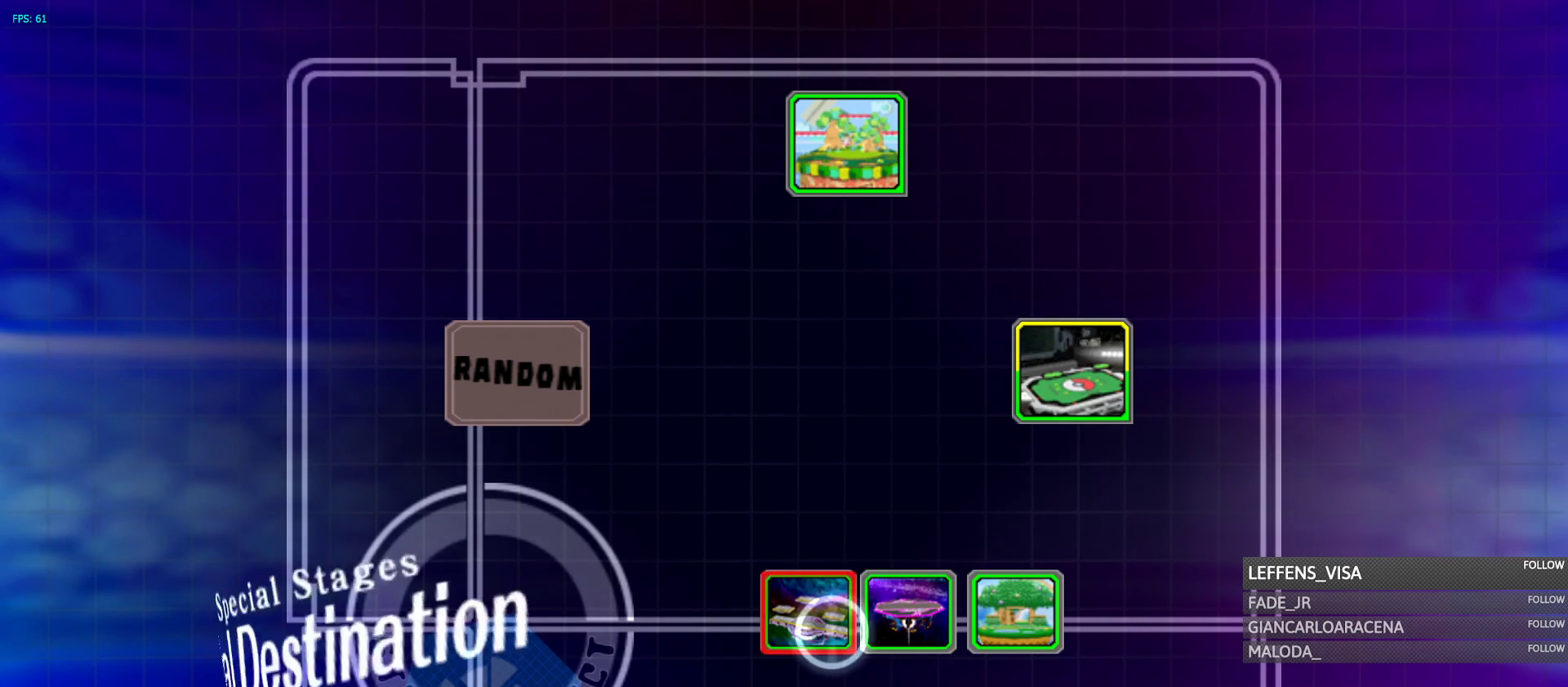
{"buttons": [], "left_stick": "center", "right_stick": "center", "events": [[33, "left_stick", "center"], [183, "left_stick", "right"], [317, "left_stick", "center"]]}
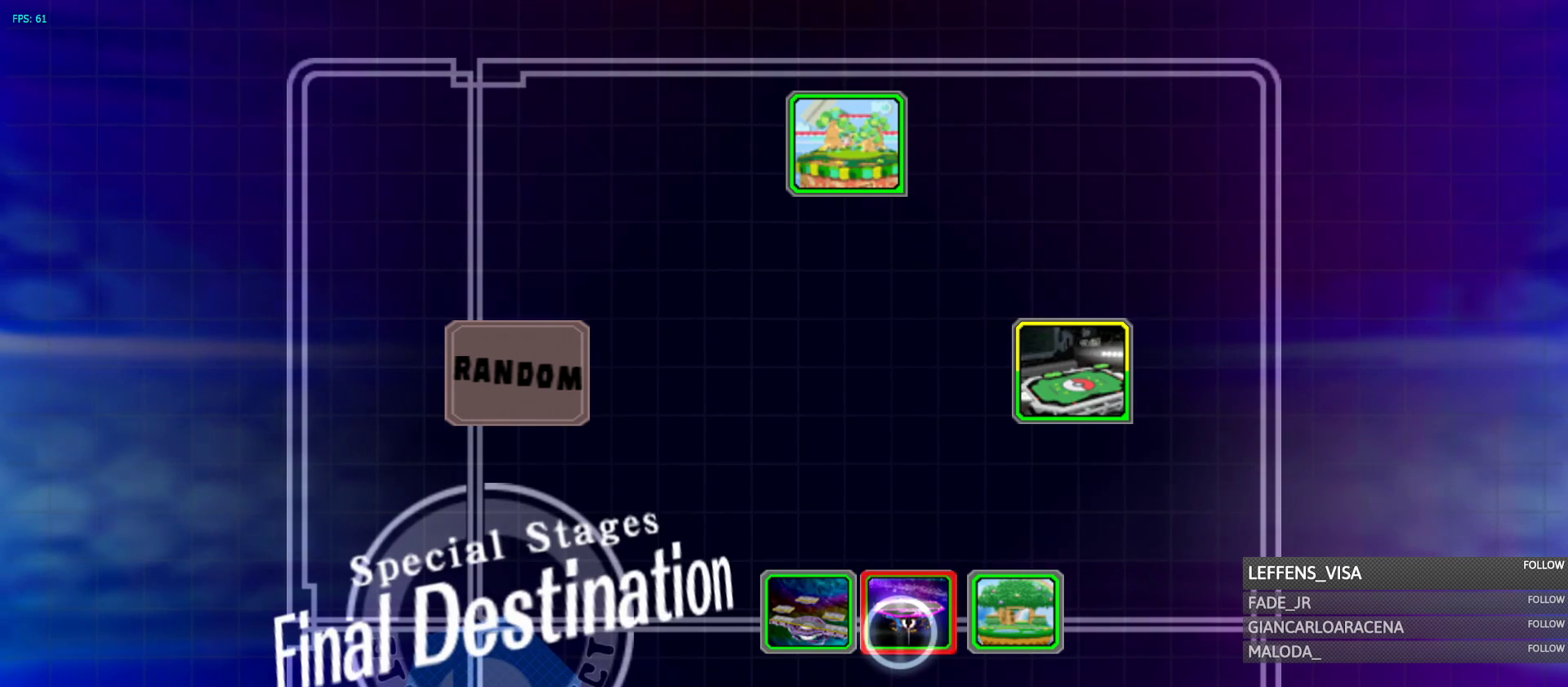
{"buttons": [], "left_stick": "center", "right_stick": "center", "events": [[100, "X", "down"], [167, "X", "up"]]}
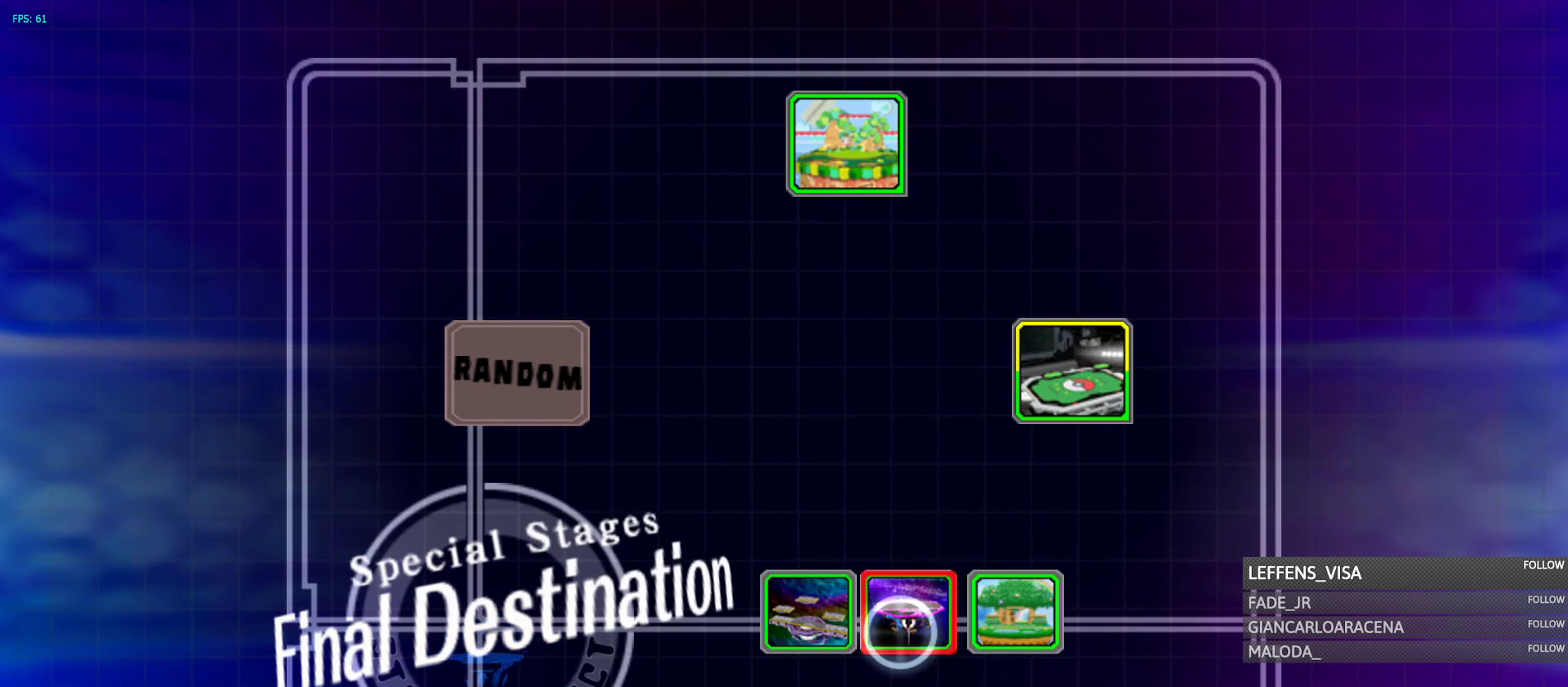
{"buttons": [], "left_stick": "center", "right_stick": "center", "events": [[200, "X", "down"], [300, "X", "up"]]}
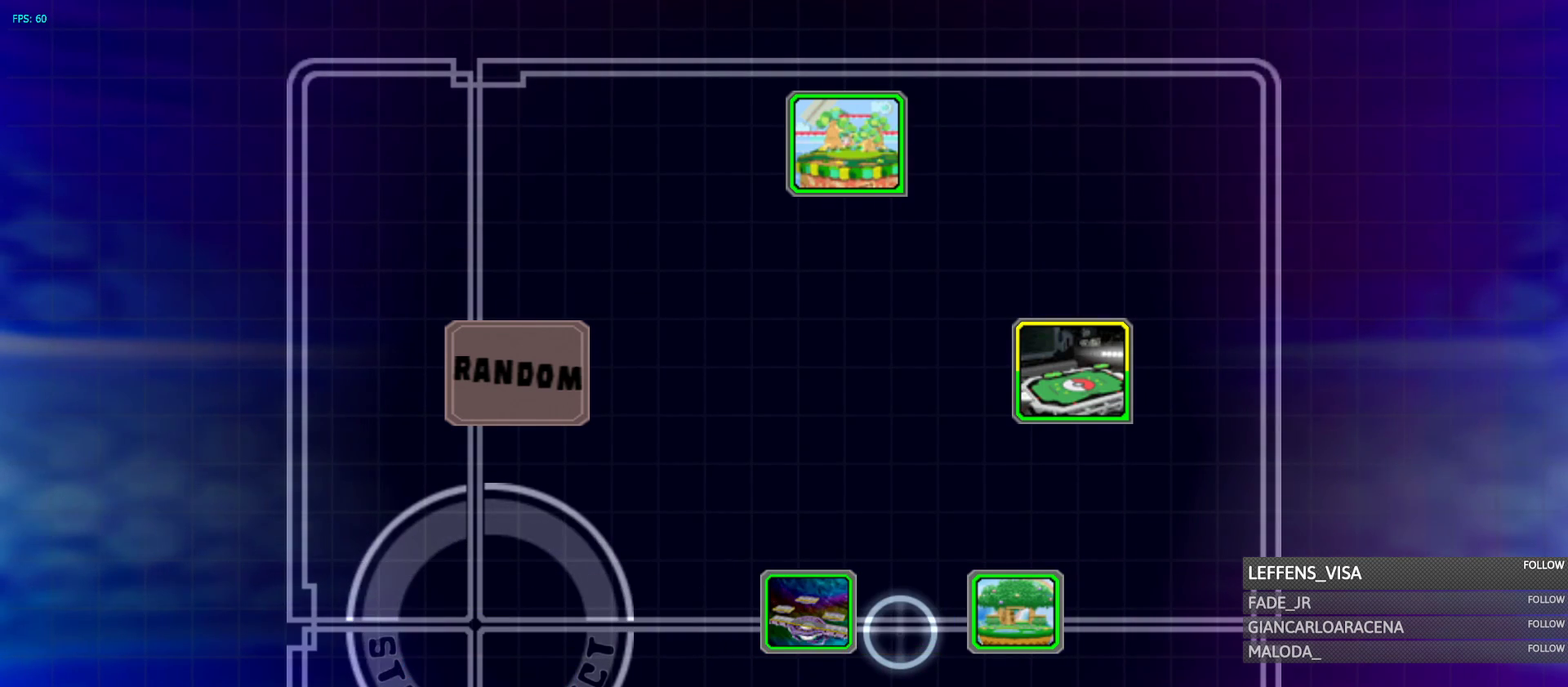
{"buttons": [], "left_stick": "up", "right_stick": "center", "events": [[433, "left_stick", "up"]]}
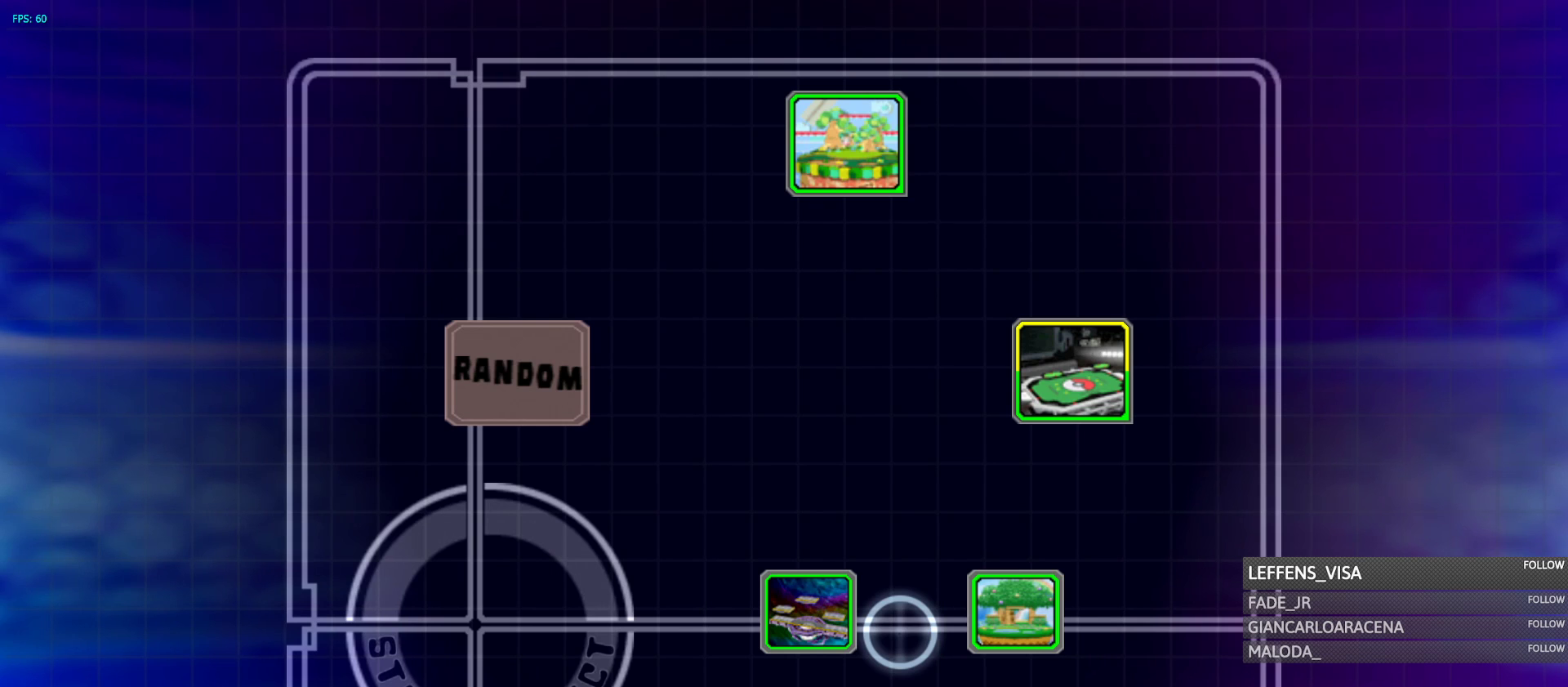
{"buttons": [], "left_stick": "up-right", "right_stick": "center", "events": [[367, "left_stick", "up-right"]]}
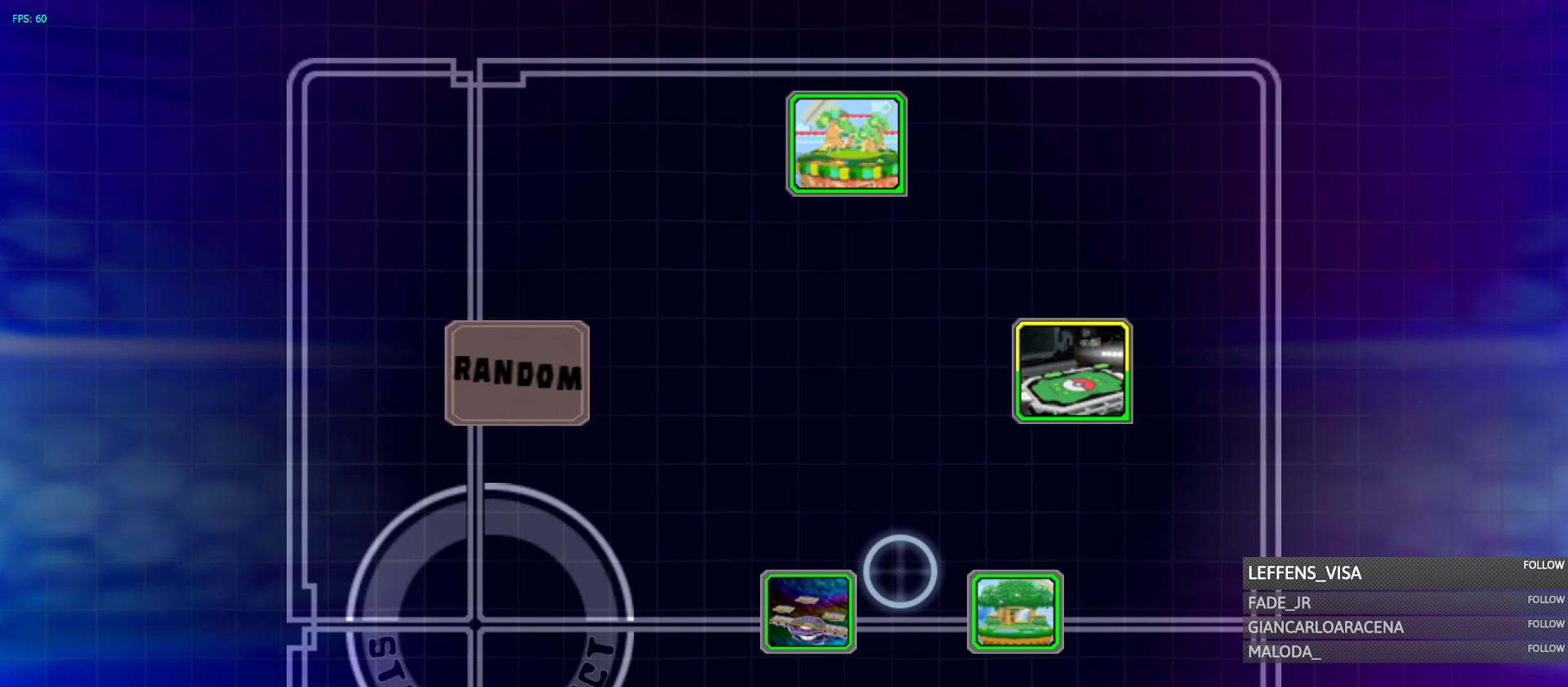
{"buttons": [], "left_stick": "down-right", "right_stick": "center", "events": [[333, "left_stick", "down-right"]]}
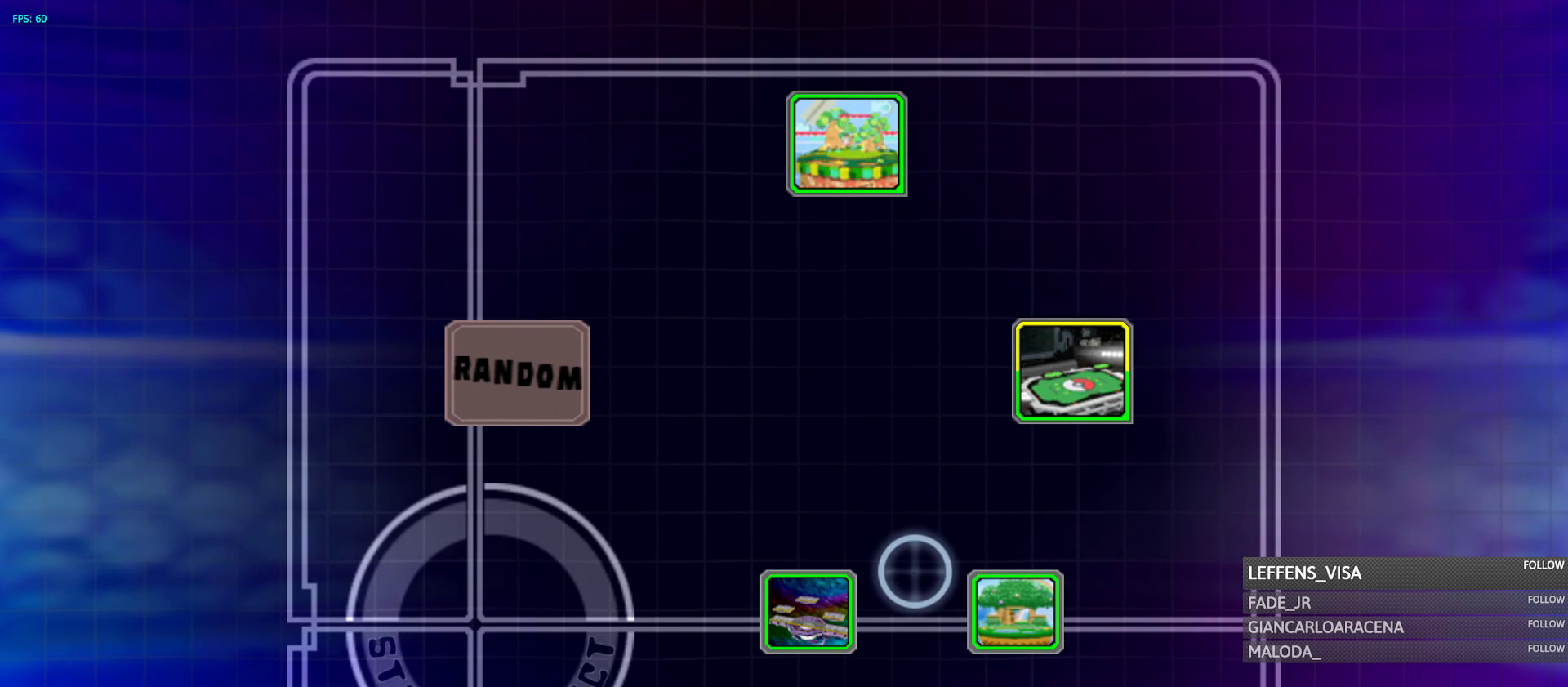
{"buttons": [], "left_stick": "center", "right_stick": "center", "events": [[433, "left_stick", "center"]]}
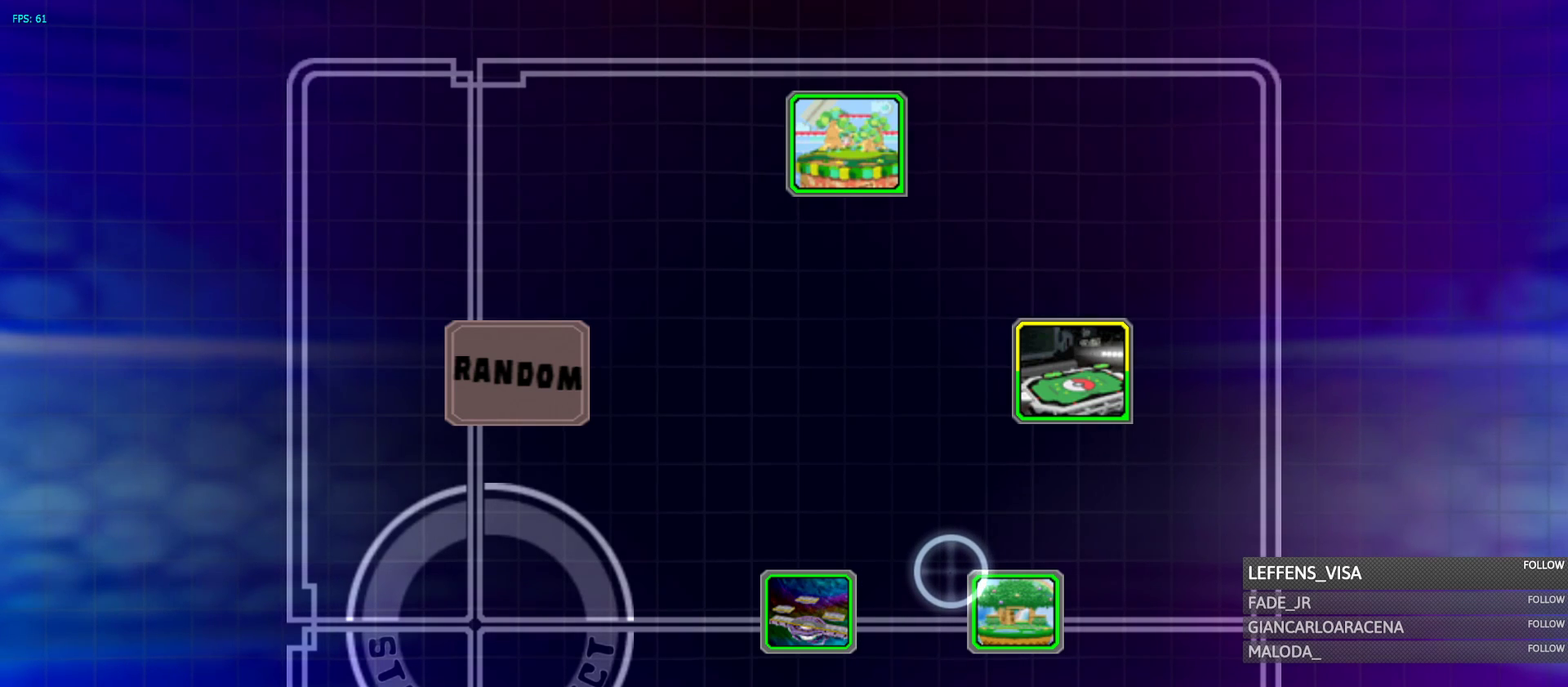
{"buttons": [], "left_stick": "center", "right_stick": "center", "events": []}
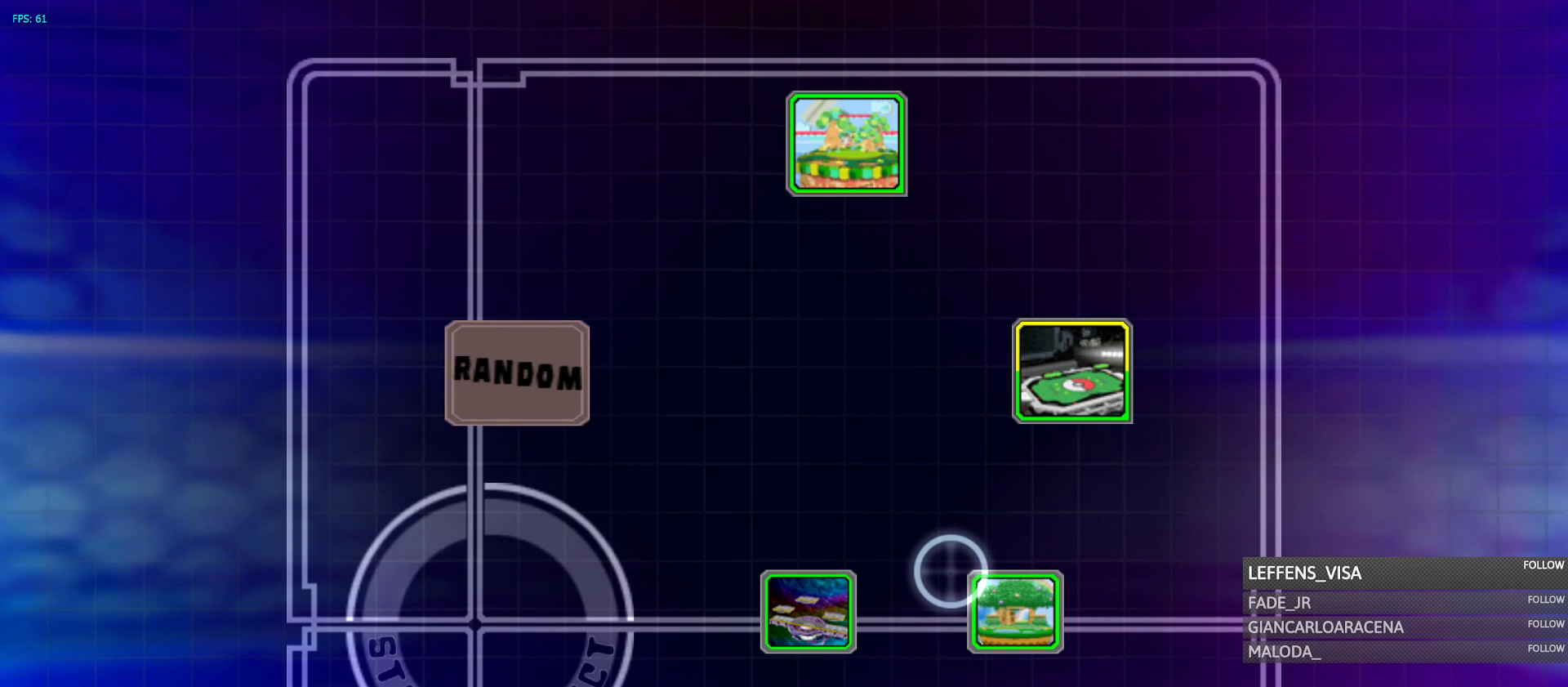
{"buttons": [], "left_stick": "down-right", "right_stick": "center", "events": [[217, "left_stick", "down-right"]]}
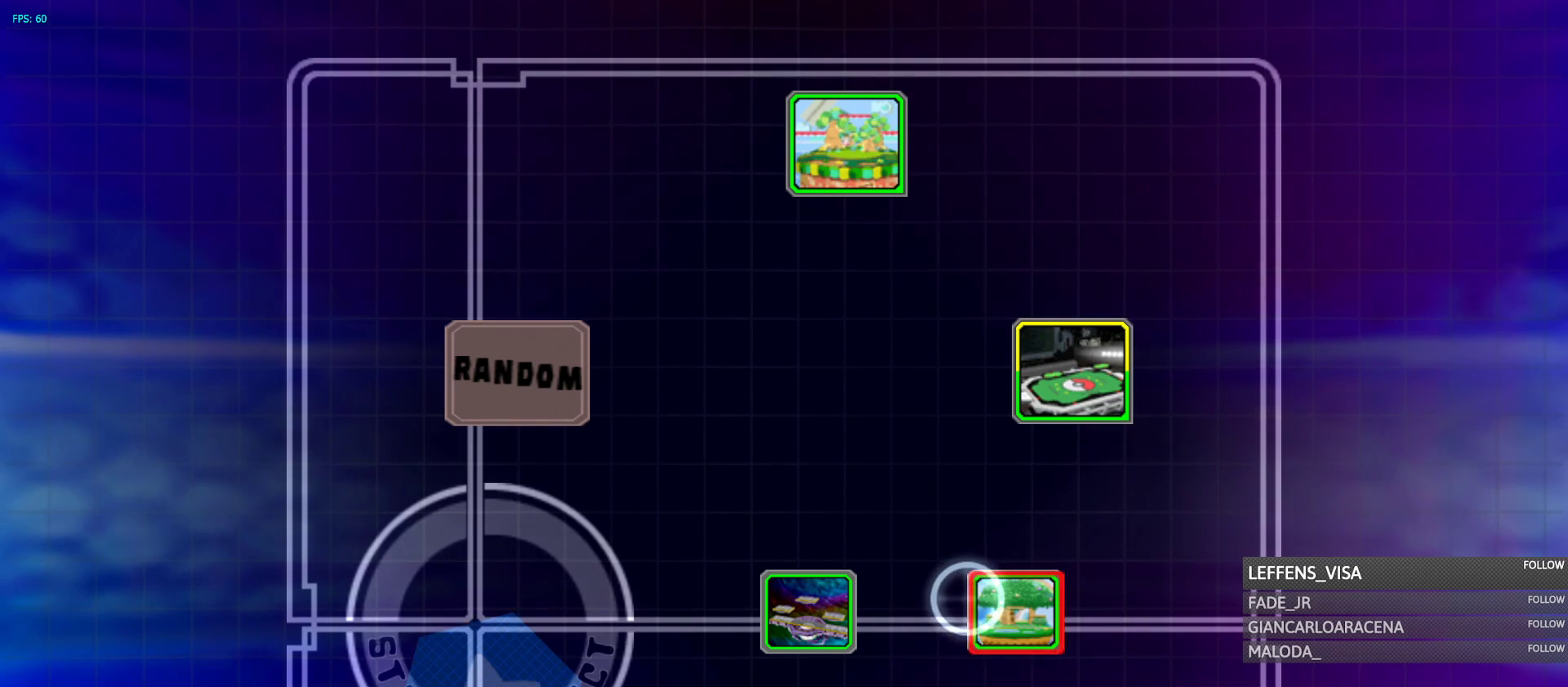
{"buttons": [], "left_stick": "center", "right_stick": "center", "events": [[133, "left_stick", "right"], [300, "left_stick", "center"]]}
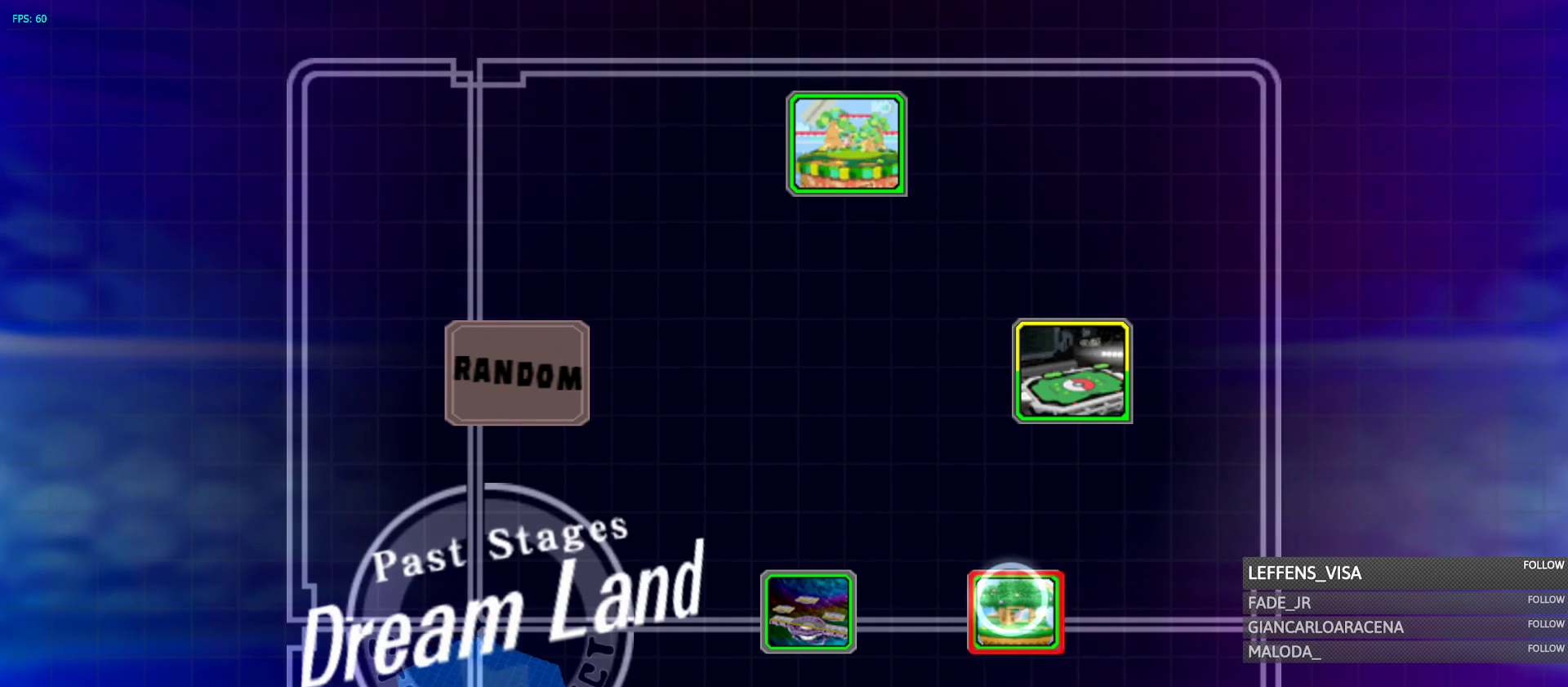
{"buttons": [], "left_stick": "center", "right_stick": "center", "events": [[100, "X", "down"], [233, "X", "up"]]}